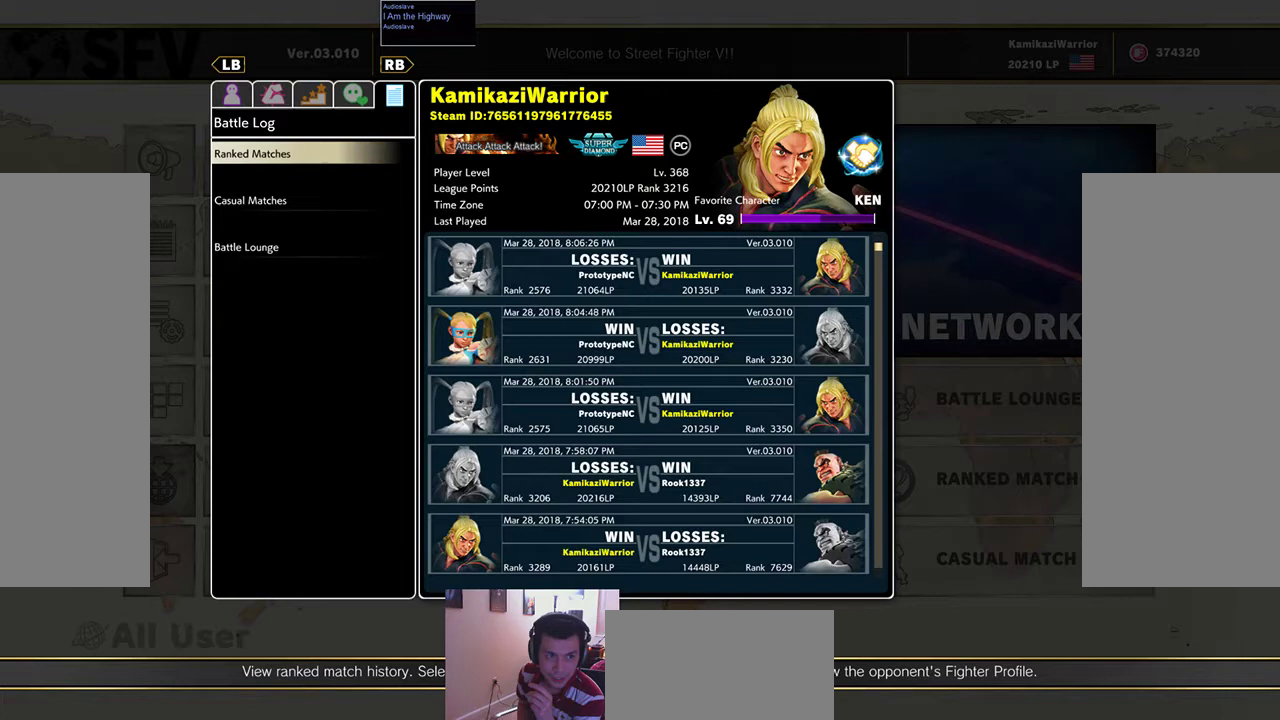
Gameplay with a controller (arcade stick); each line is a JSON object with the inputs held at the frame after it (dt_ms = milliseconds from this image to that frame). "events" lists button and stick changes between this image and that frame as [ms after this image, input, new state], when the widget could be followed in between. Not read: L3 R3.
{"dt_ms": 500, "buttons": [], "left_stick": "center", "events": [[267, "CROSS", "down"], [367, "CROSS", "up"]]}
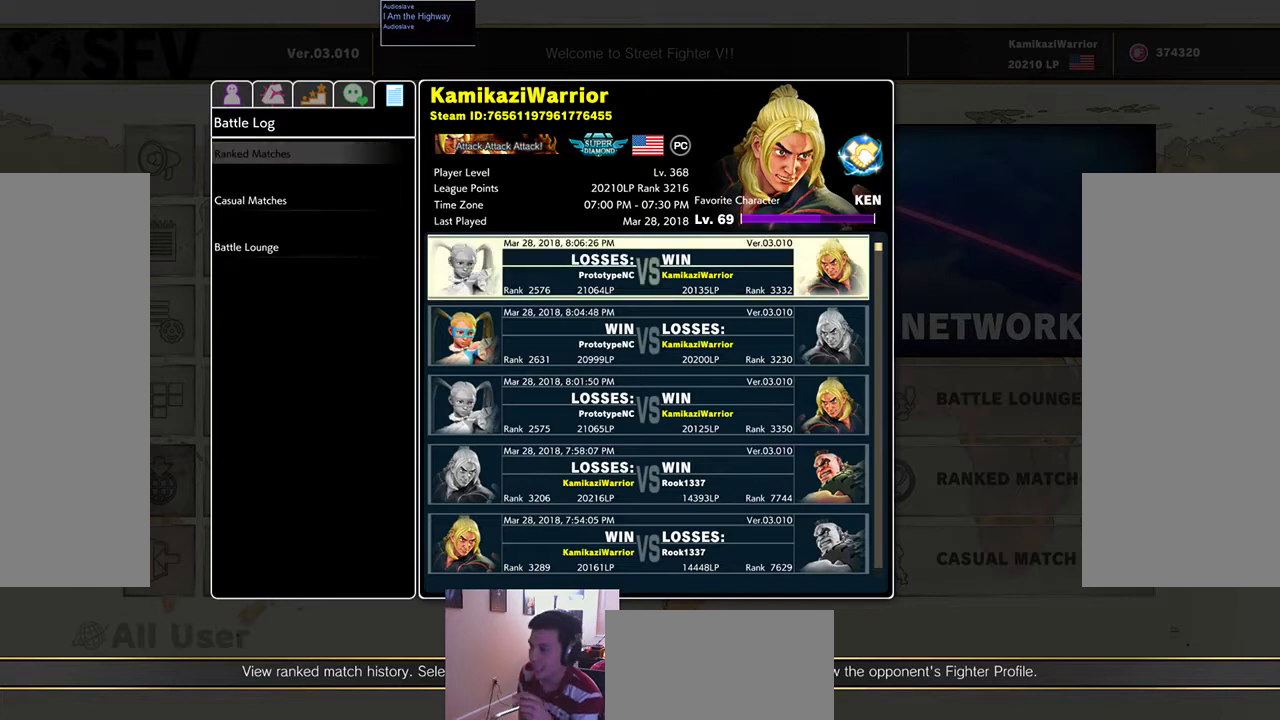
{"dt_ms": 1000, "buttons": [], "left_stick": "down-left"}
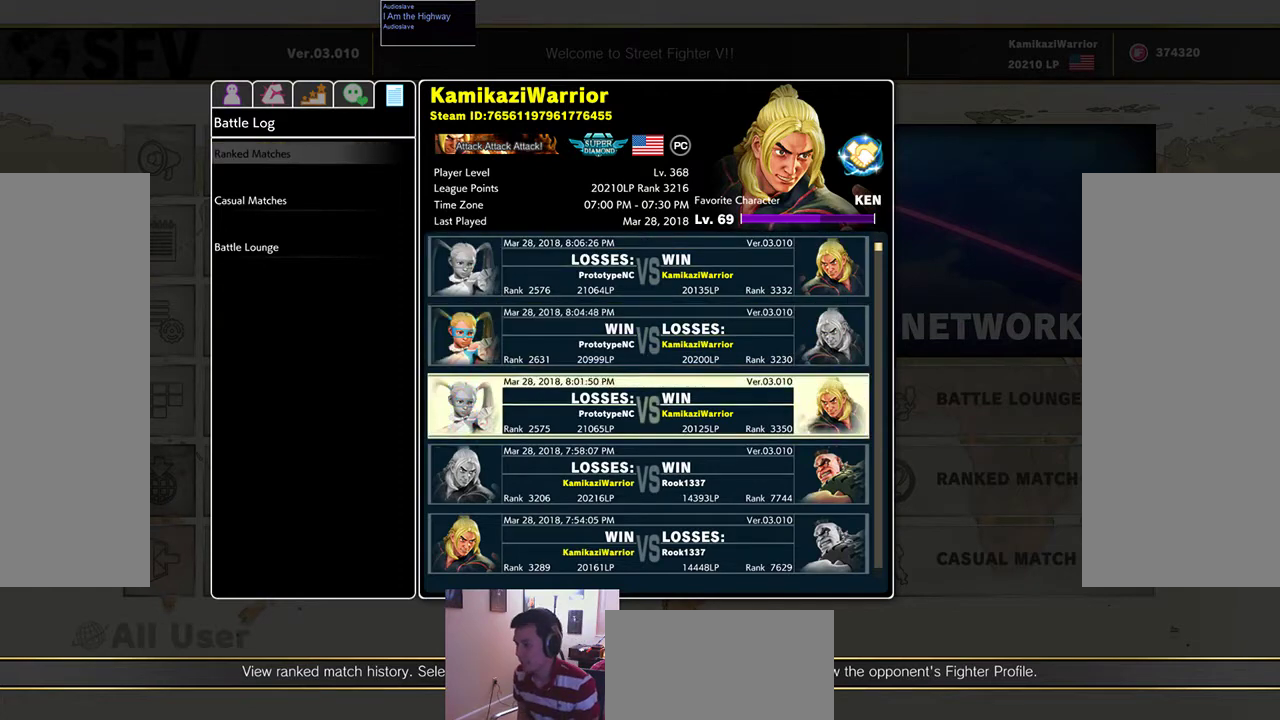
{"dt_ms": 500, "buttons": [], "left_stick": "down-left", "events": []}
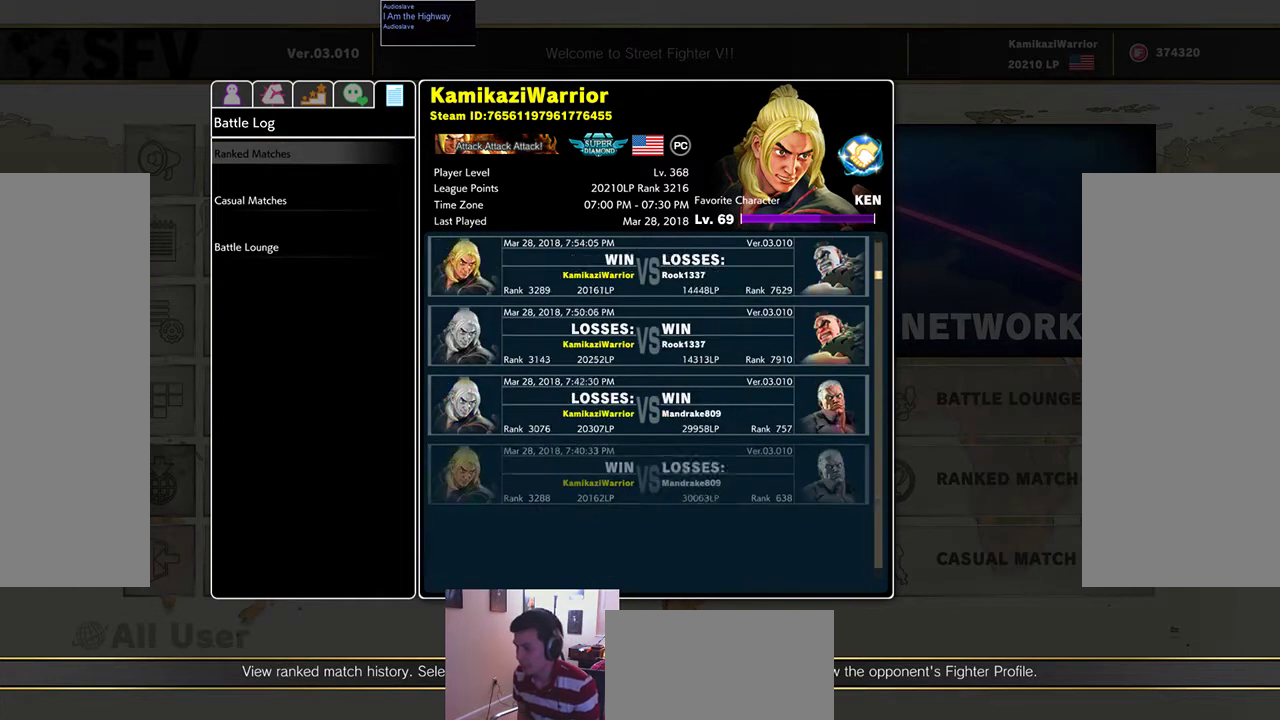
{"dt_ms": 500, "buttons": [], "left_stick": "center", "events": [[33, "left_stick", "center"]]}
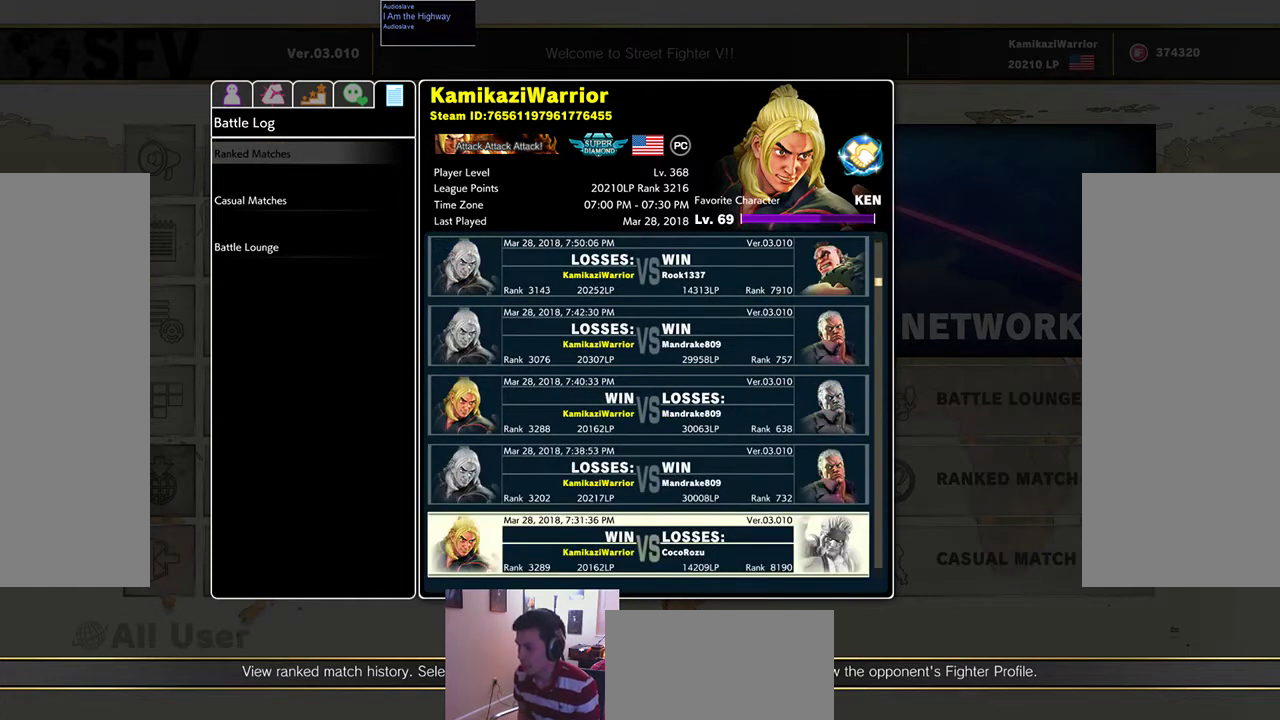
{"dt_ms": 500, "buttons": [], "left_stick": "up", "events": [[467, "left_stick", "up"]]}
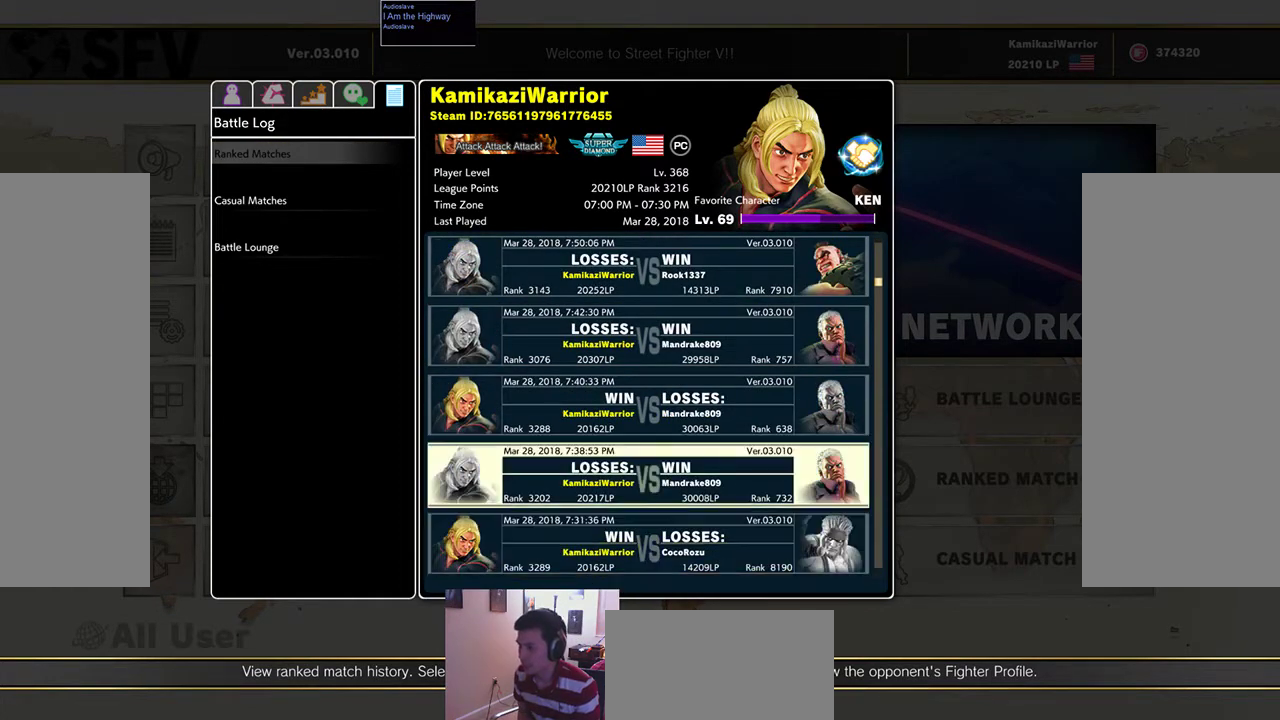
{"dt_ms": 500, "buttons": [], "left_stick": "center", "events": [[200, "left_stick", "center"]]}
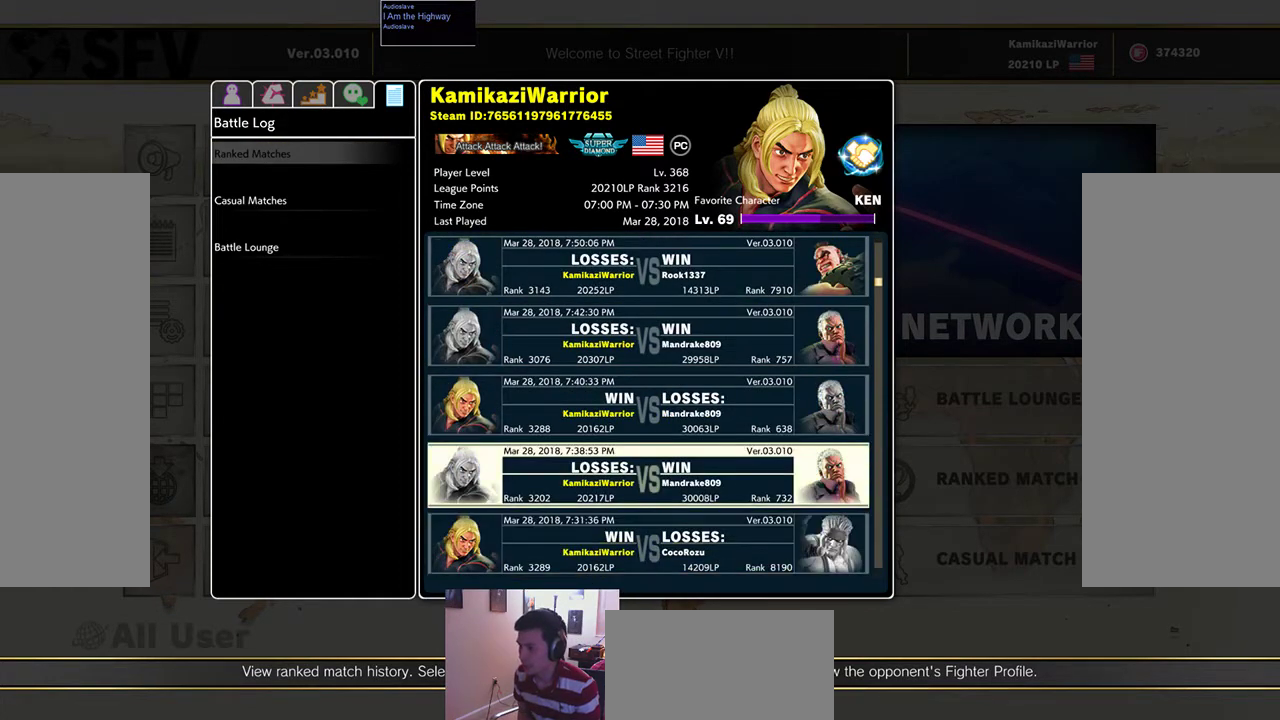
{"dt_ms": 500, "buttons": [], "left_stick": "center", "events": []}
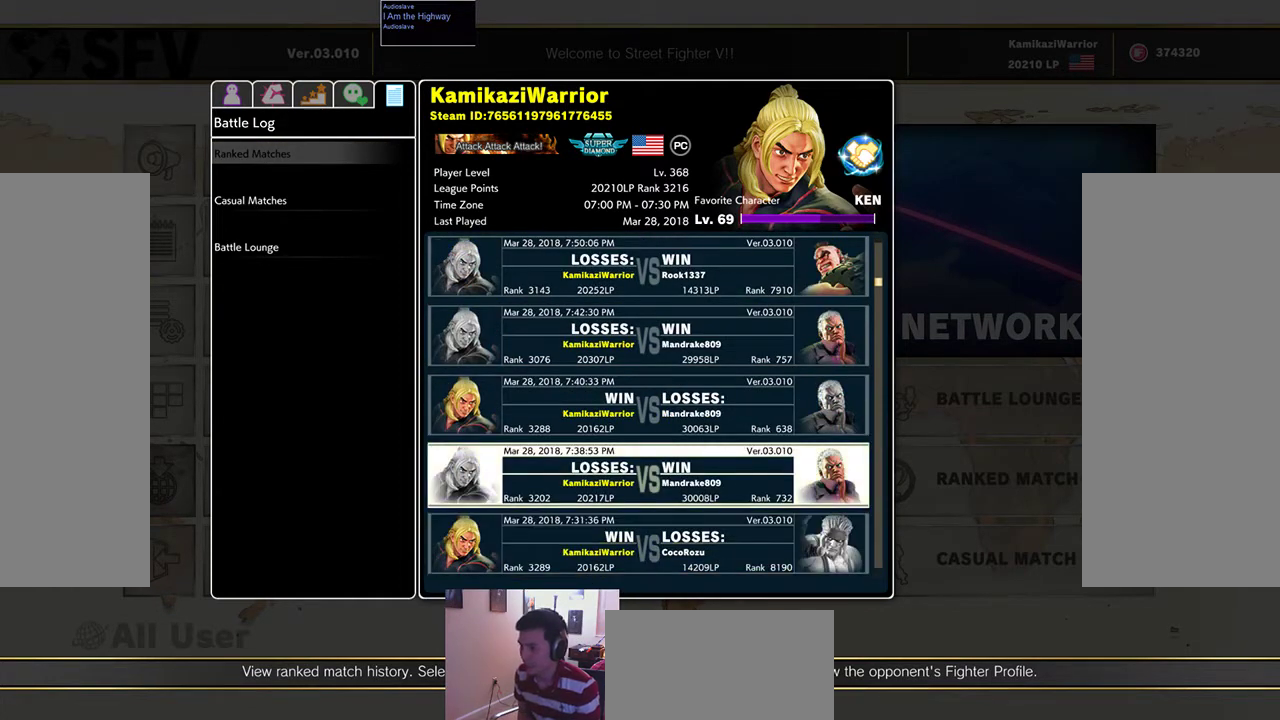
{"dt_ms": 500, "buttons": [], "left_stick": "center"}
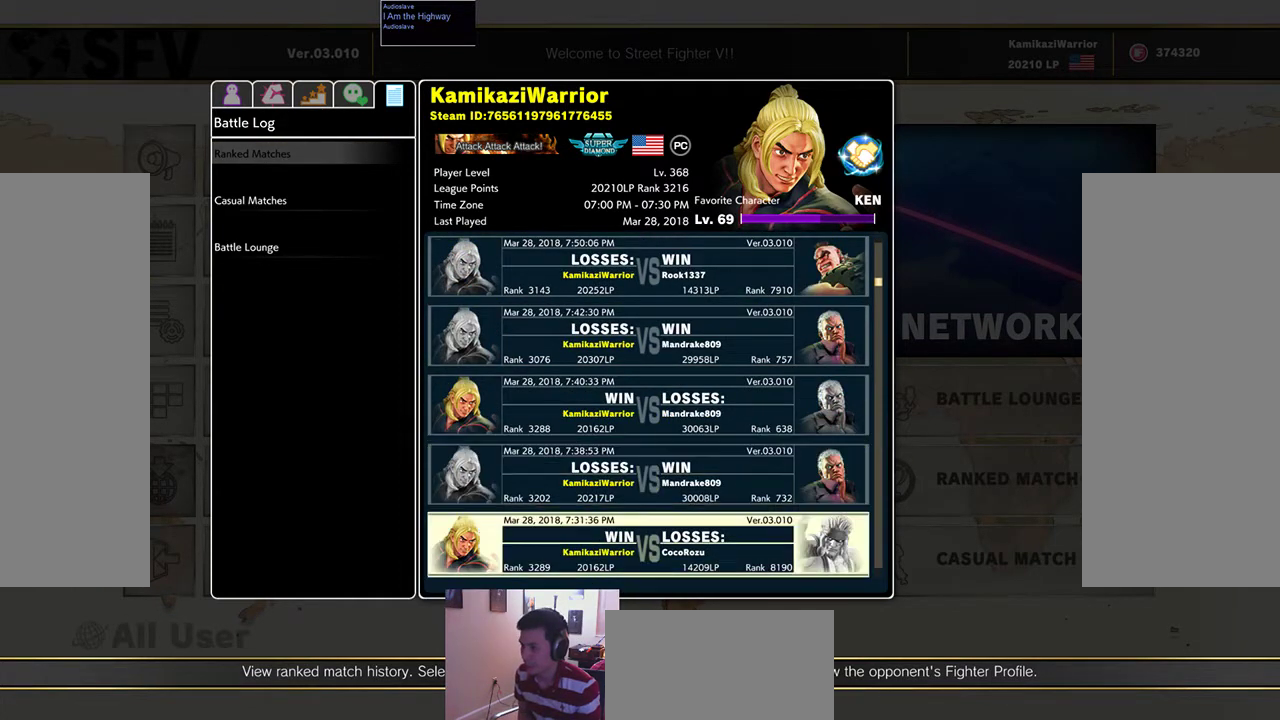
{"dt_ms": 500, "buttons": [], "left_stick": "center", "events": [[133, "left_stick", "up"], [267, "left_stick", "center"], [367, "CROSS", "down"], [467, "CROSS", "up"]]}
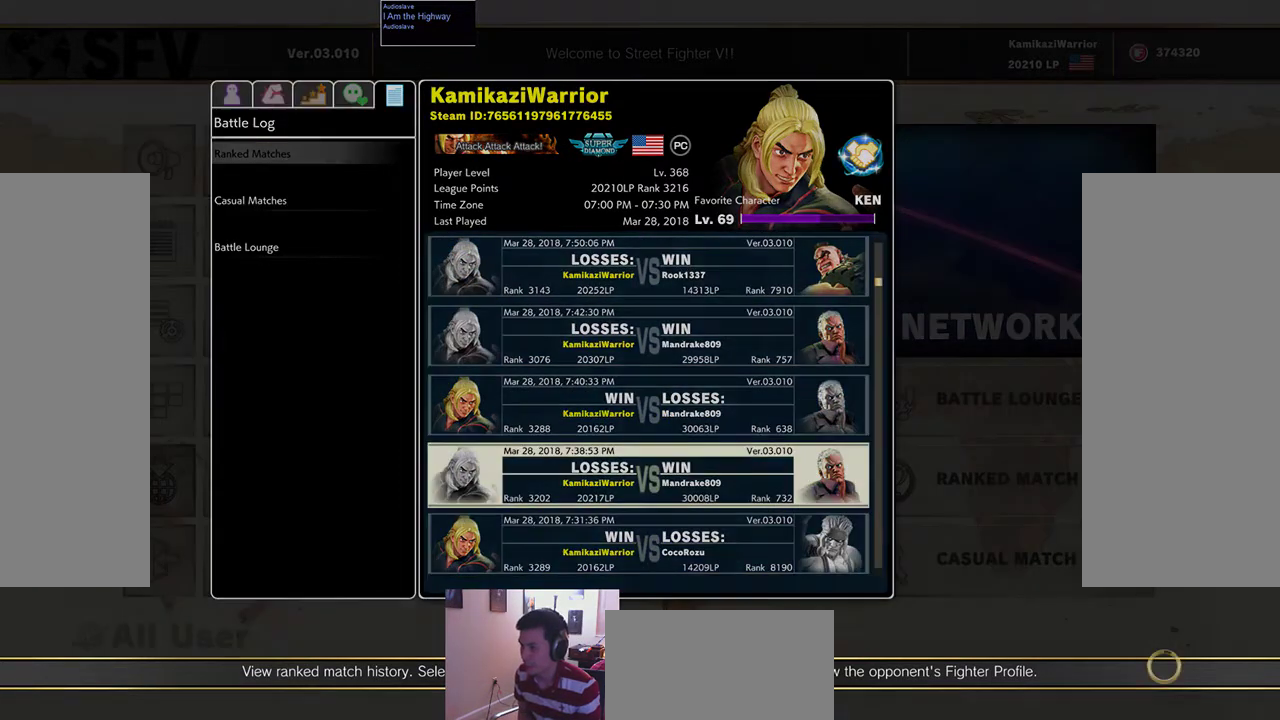
{"dt_ms": 500, "buttons": [], "left_stick": "center", "events": []}
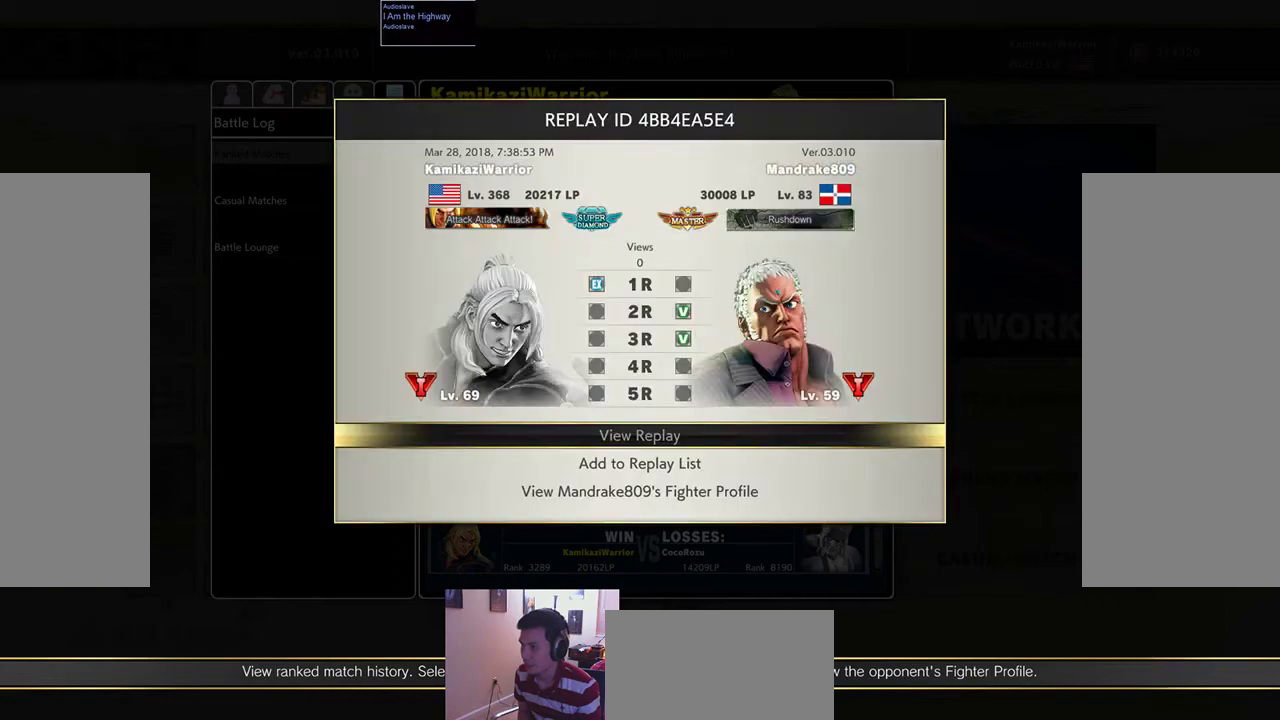
{"dt_ms": 500, "buttons": [], "left_stick": "center", "events": []}
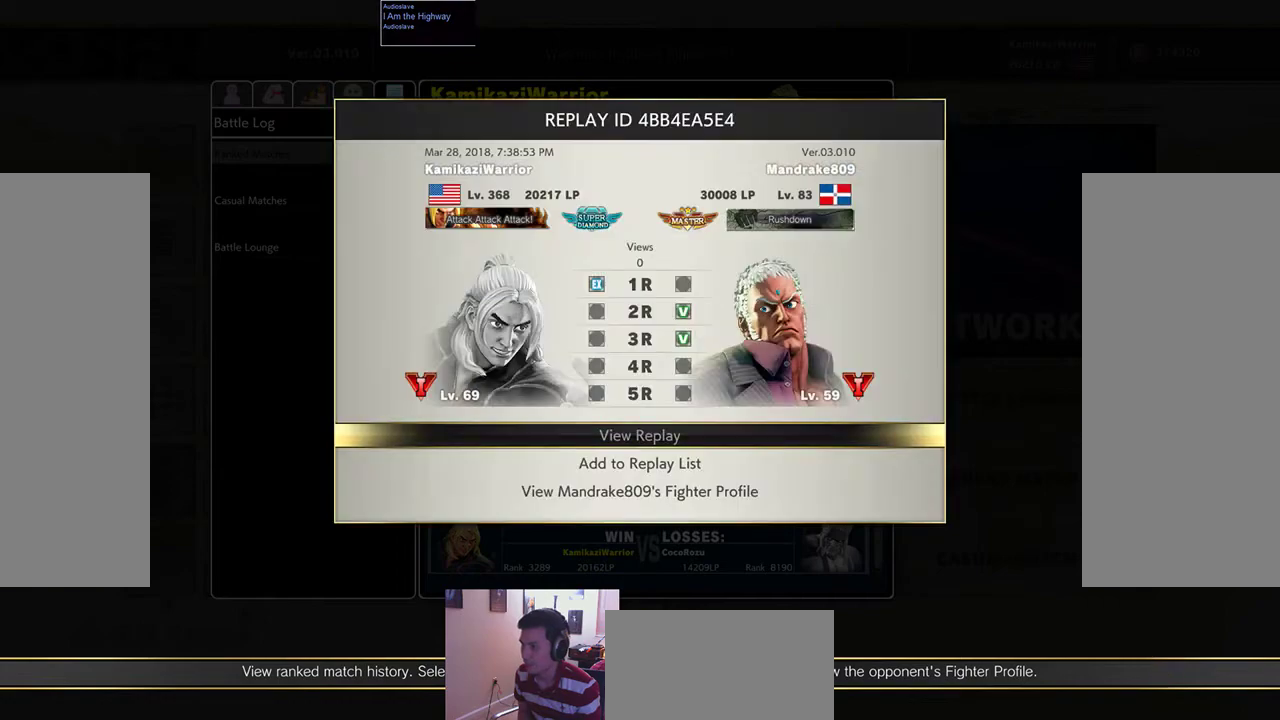
{"dt_ms": 500, "buttons": [], "left_stick": "center", "events": []}
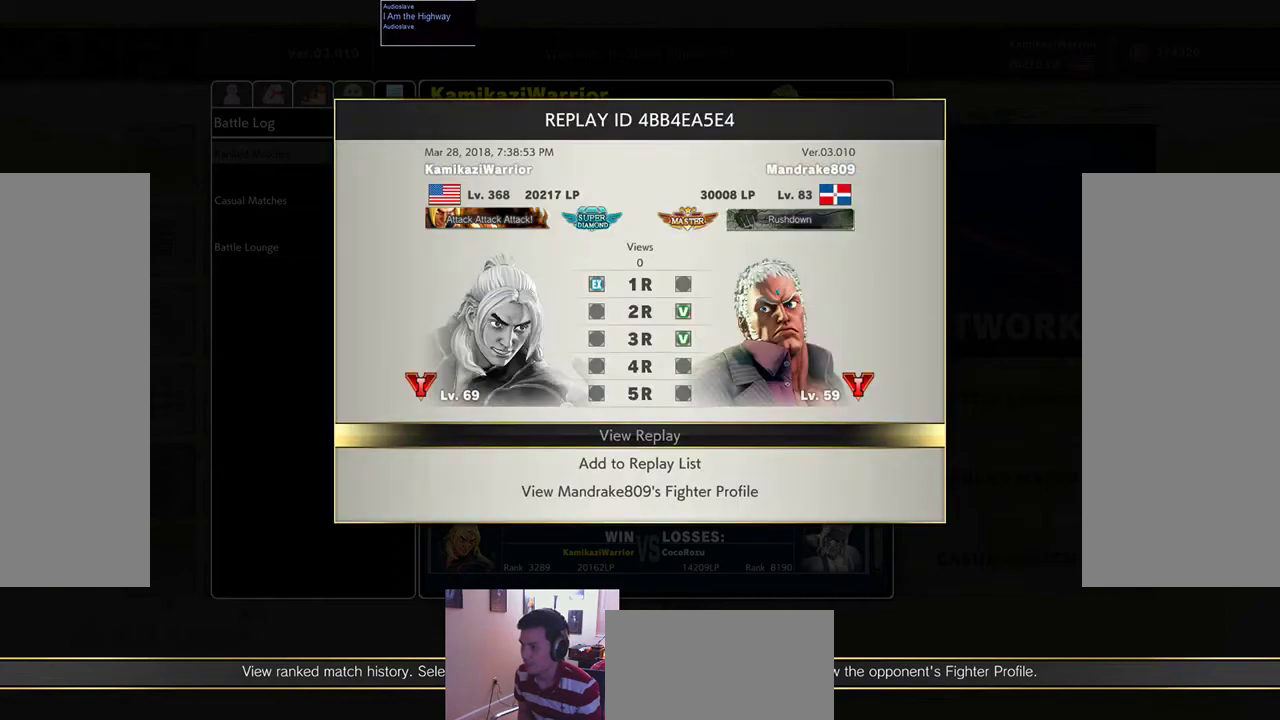
{"dt_ms": 500, "buttons": [], "left_stick": "center", "events": [[200, "CROSS", "down"], [367, "CROSS", "up"]]}
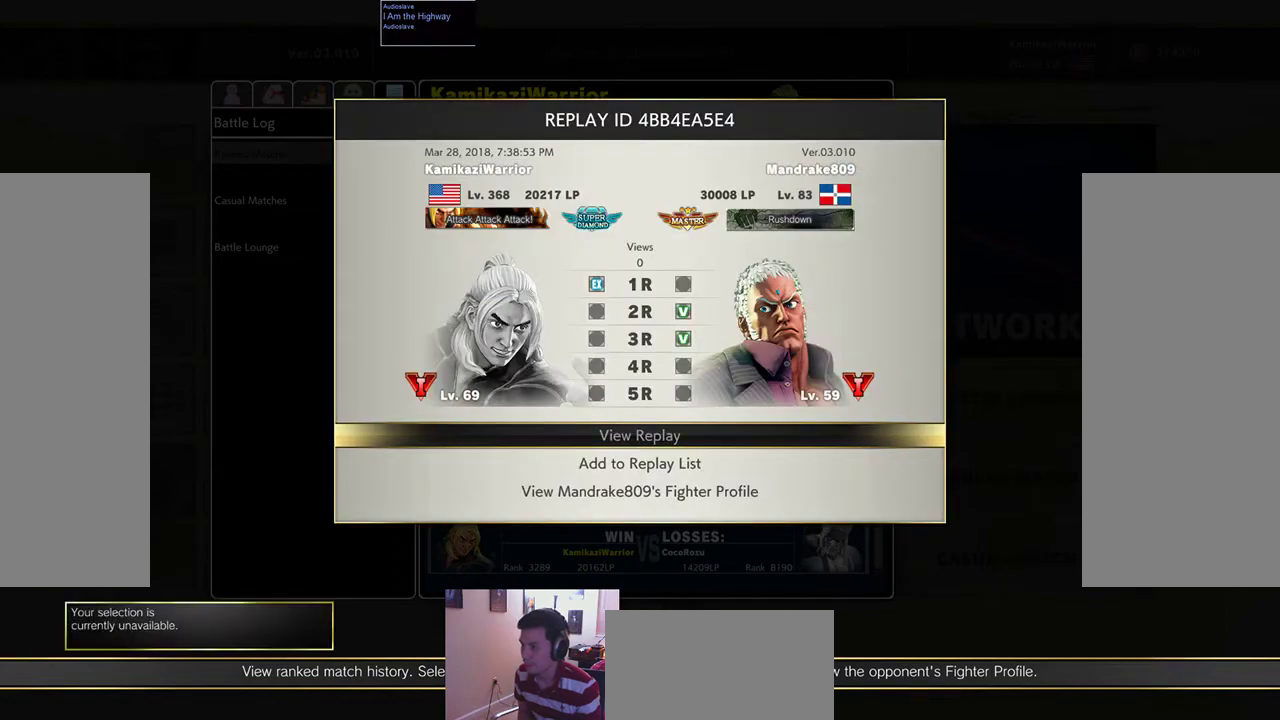
{"dt_ms": 500, "buttons": [], "left_stick": "center", "events": []}
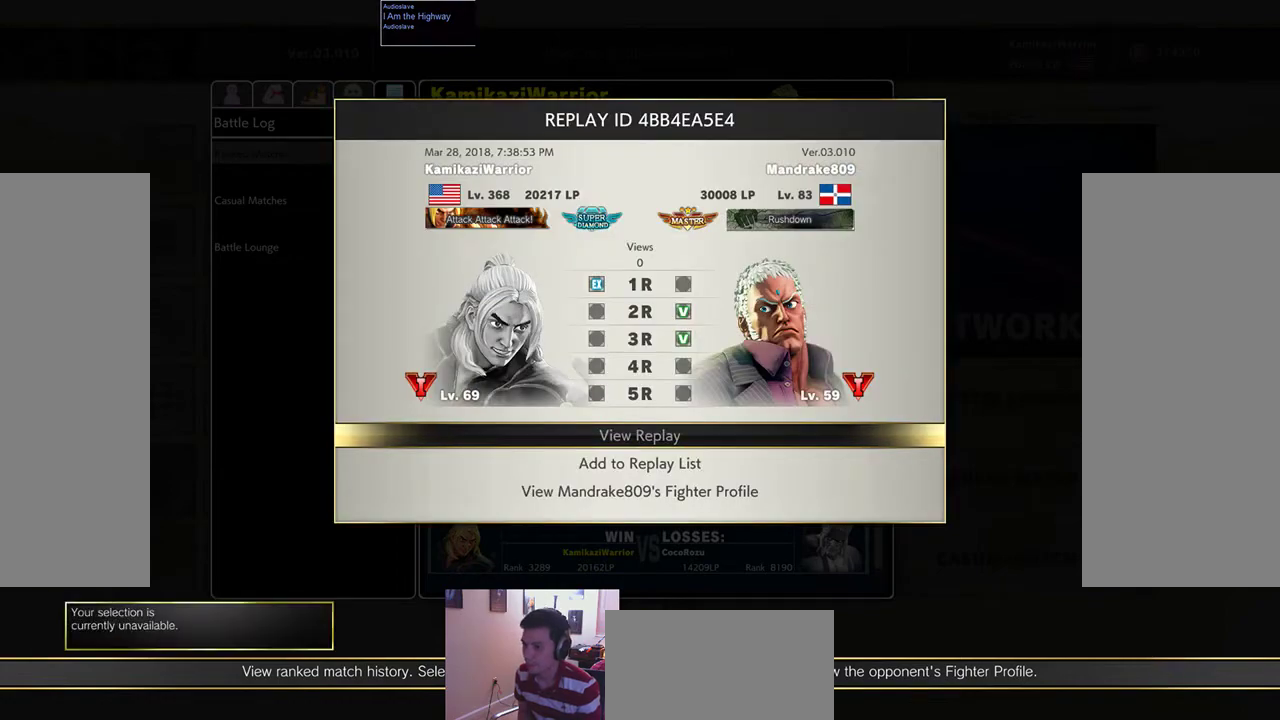
{"dt_ms": 500, "buttons": ["CIRCLE"], "left_stick": "center", "events": [[433, "CIRCLE", "down"]]}
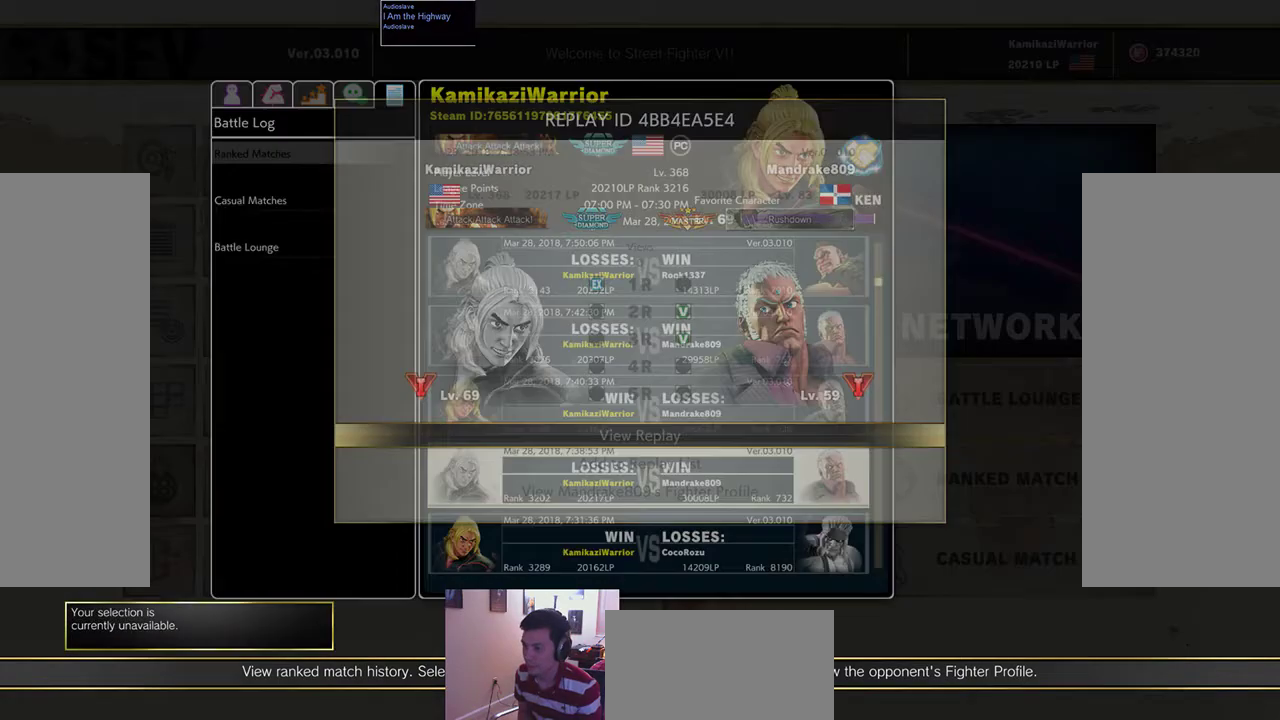
{"dt_ms": 500, "buttons": [], "left_stick": "center", "events": [[133, "CIRCLE", "up"]]}
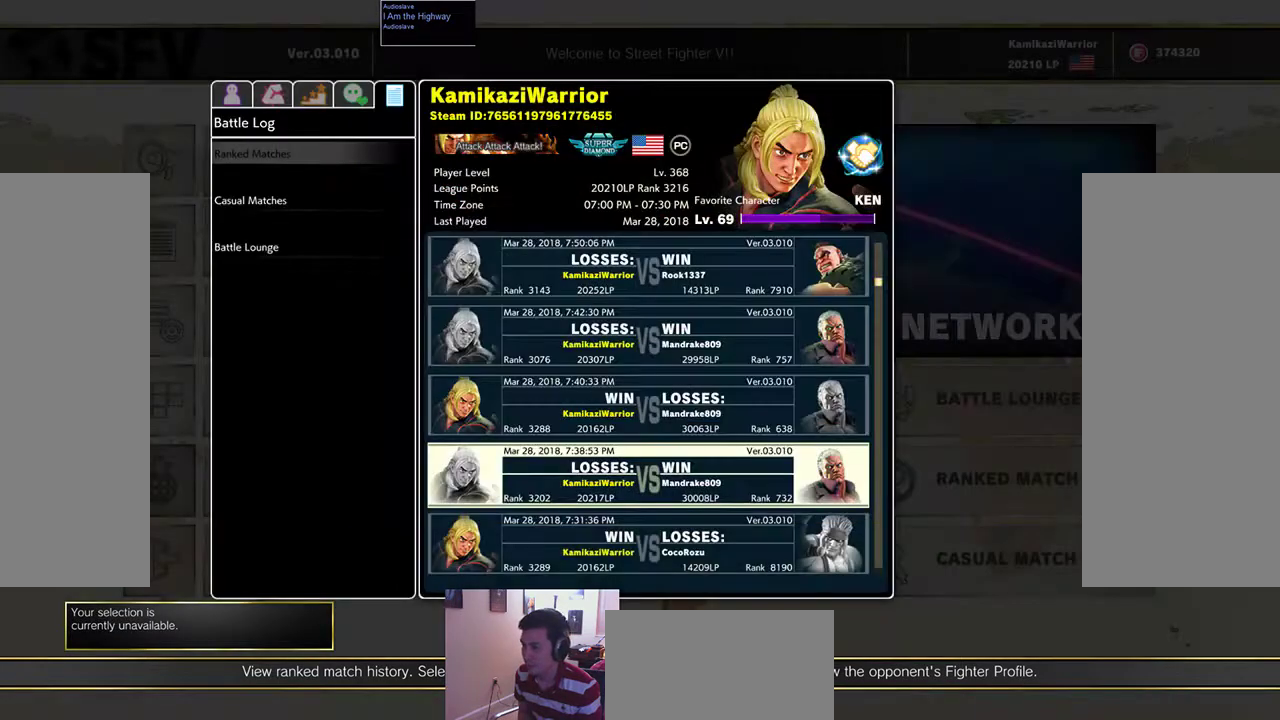
{"dt_ms": 500, "buttons": [], "left_stick": "center", "events": [[67, "left_stick", "up"], [233, "left_stick", "center"], [300, "left_stick", "down"], [467, "left_stick", "center"]]}
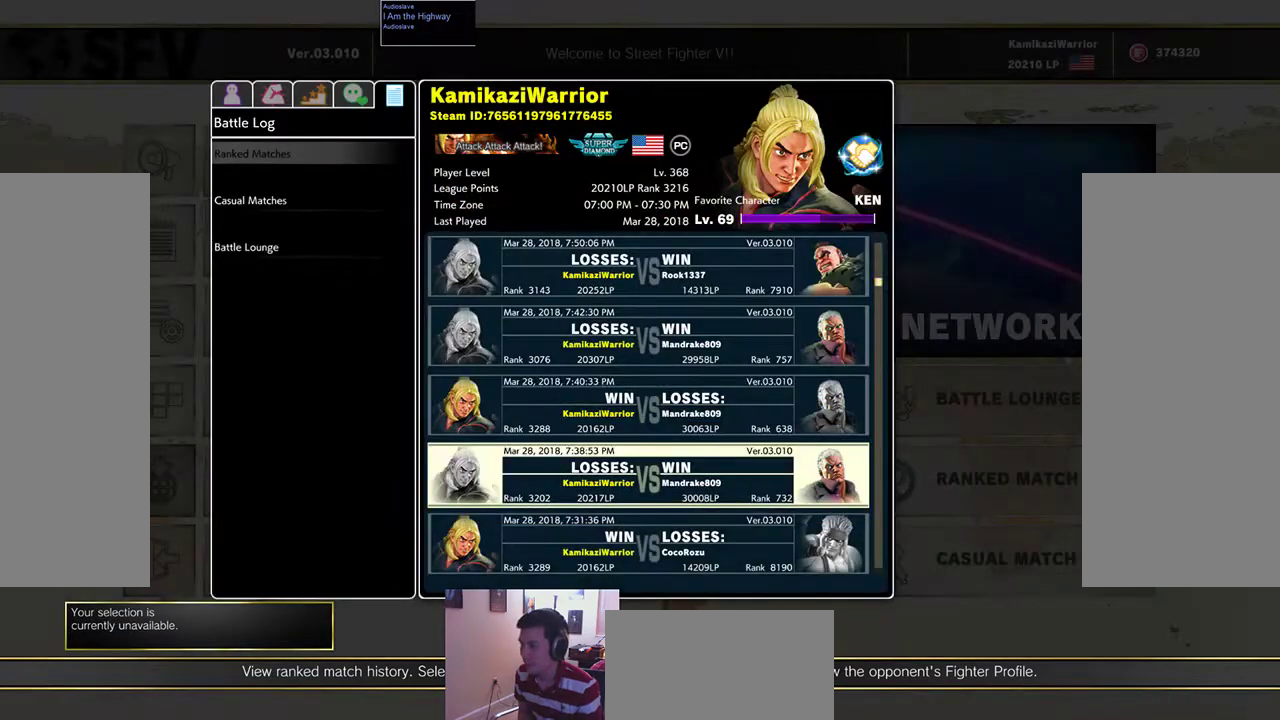
{"dt_ms": 500, "buttons": [], "left_stick": "center", "events": [[33, "CROSS", "down"], [167, "CROSS", "up"]]}
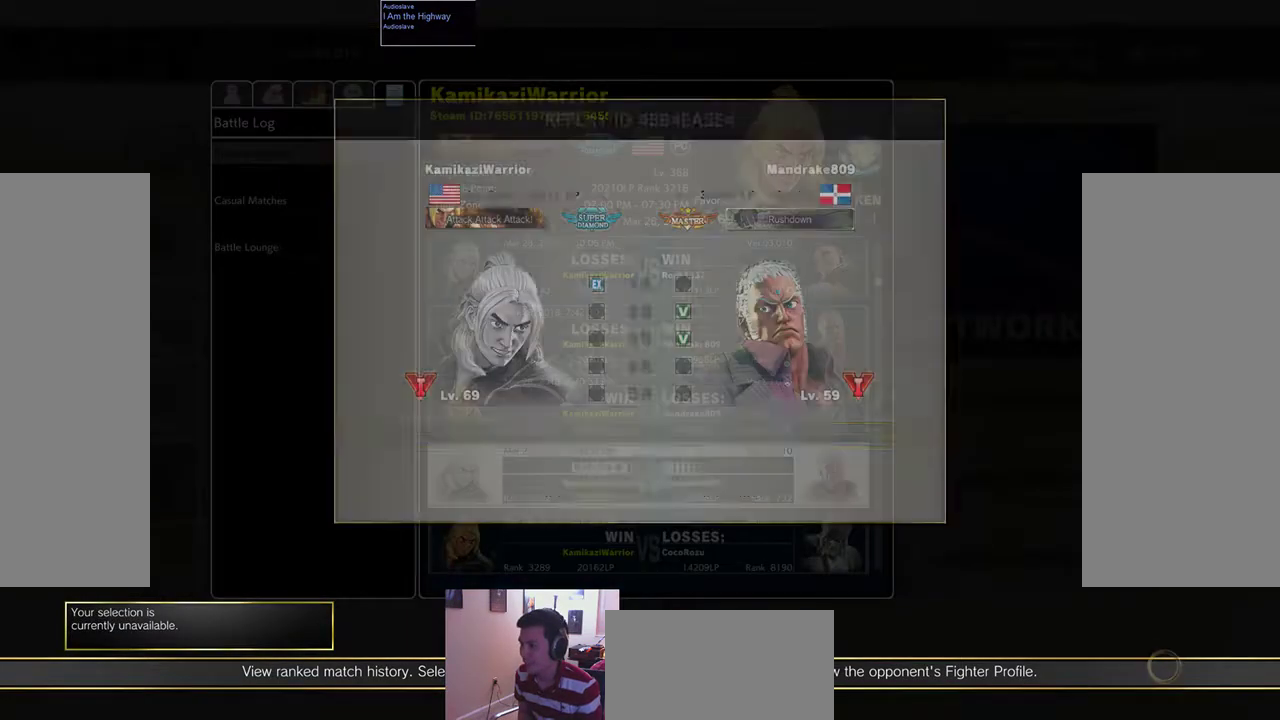
{"dt_ms": 500, "buttons": ["CIRCLE"], "left_stick": "center", "events": [[400, "CIRCLE", "down"]]}
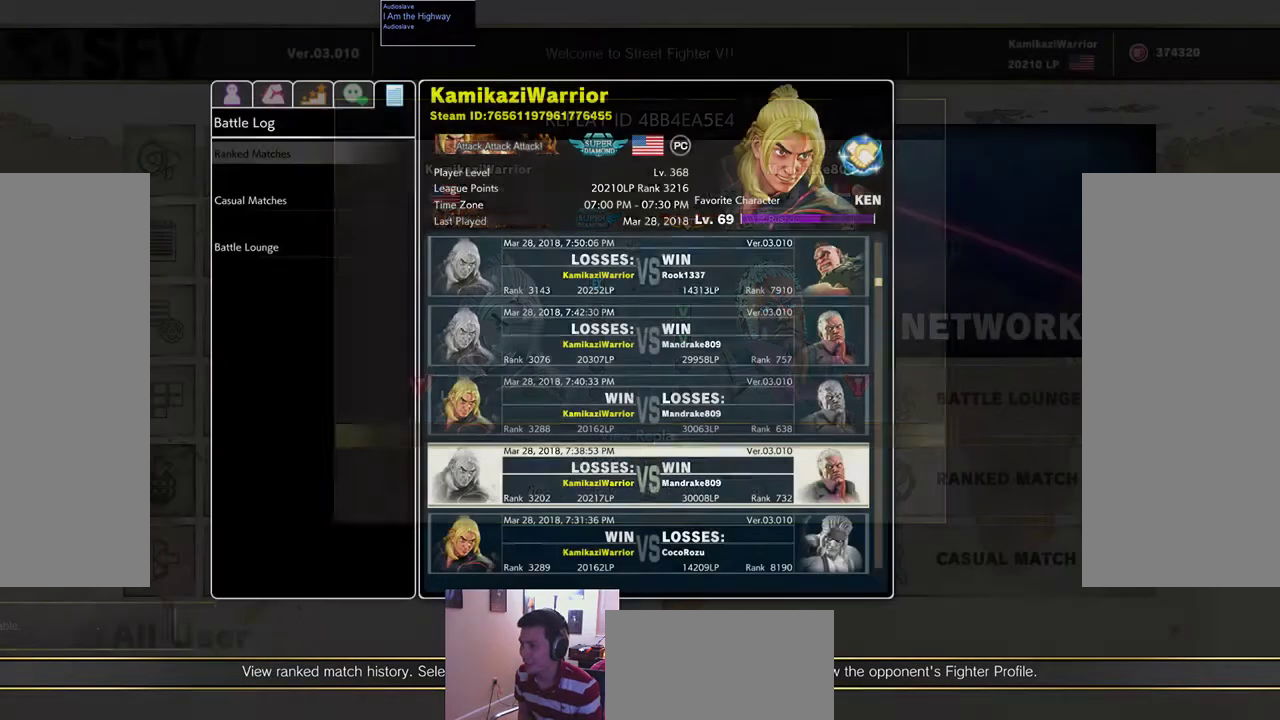
{"dt_ms": 500, "buttons": [], "left_stick": "center", "events": [[67, "CIRCLE", "up"]]}
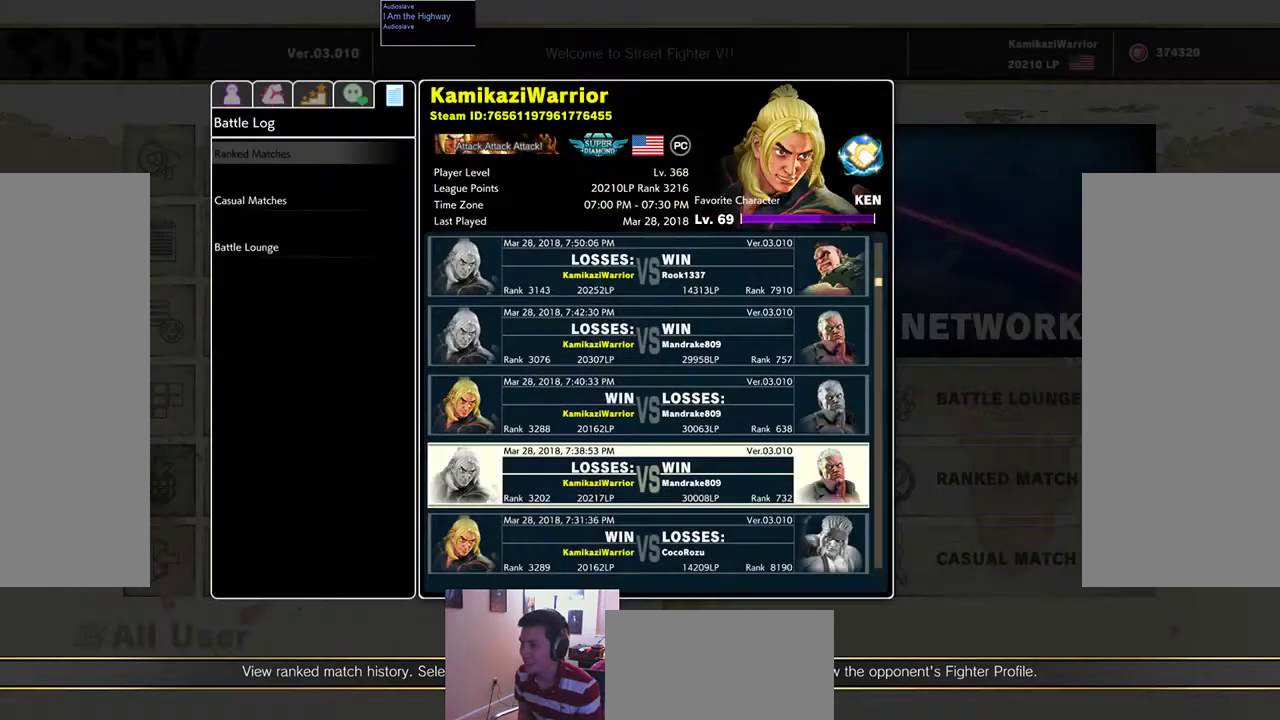
{"dt_ms": 500, "buttons": [], "left_stick": "center", "events": [[267, "CROSS", "down"], [433, "CROSS", "up"]]}
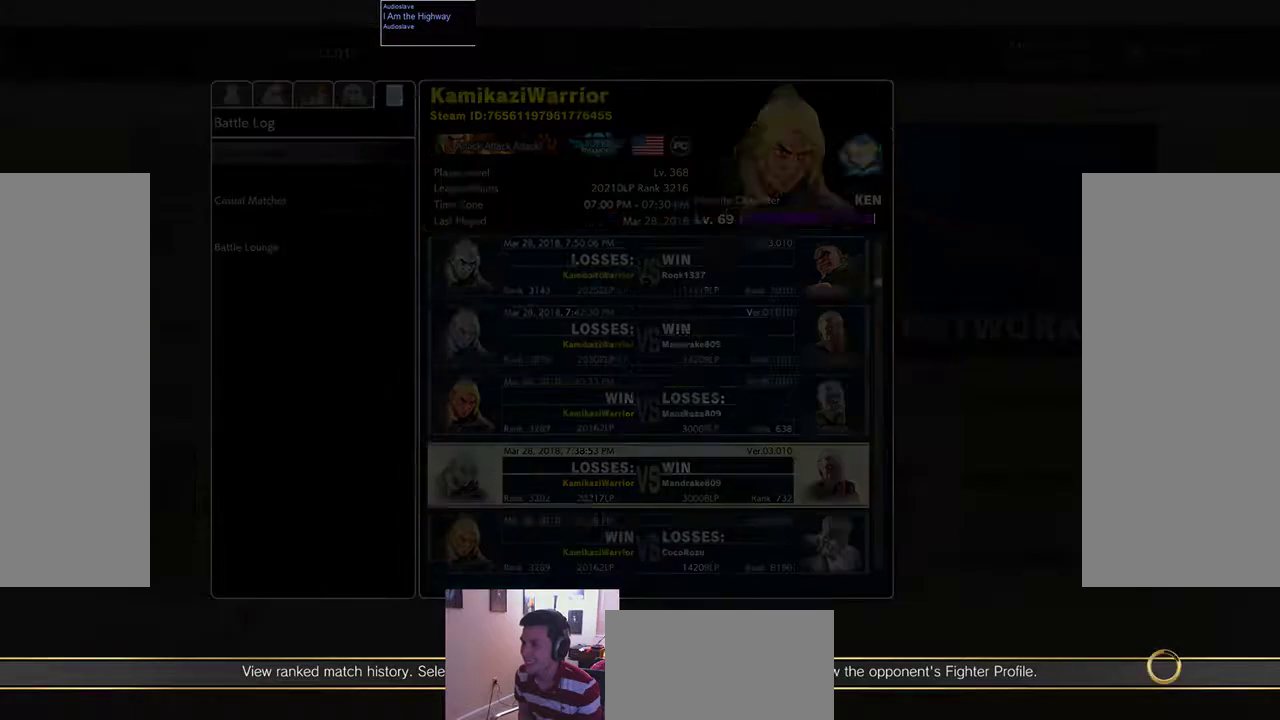
{"dt_ms": 500, "buttons": ["CROSS"], "left_stick": "center", "events": [[467, "CROSS", "down"]]}
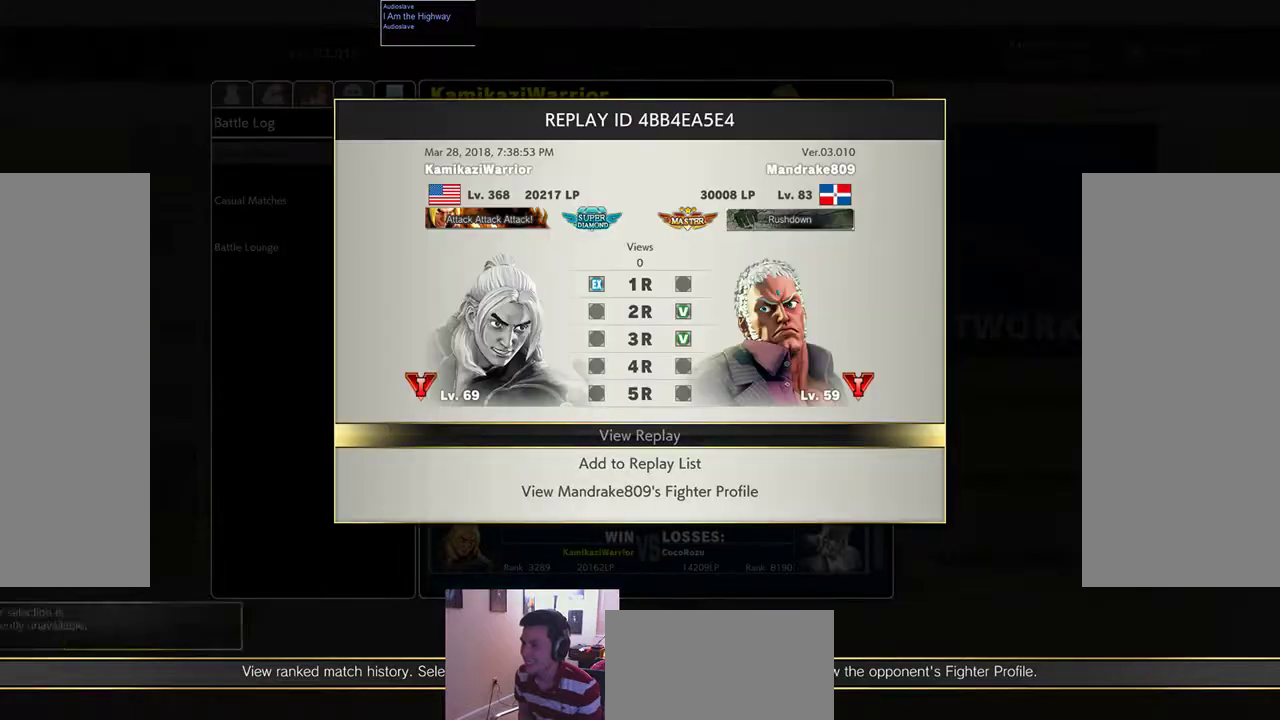
{"dt_ms": 500, "buttons": ["CROSS"], "left_stick": "center", "events": [[100, "CROSS", "up"], [167, "CROSS", "down"], [267, "CROSS", "up"], [333, "CROSS", "down"], [433, "CROSS", "up"], [500, "CROSS", "down"]]}
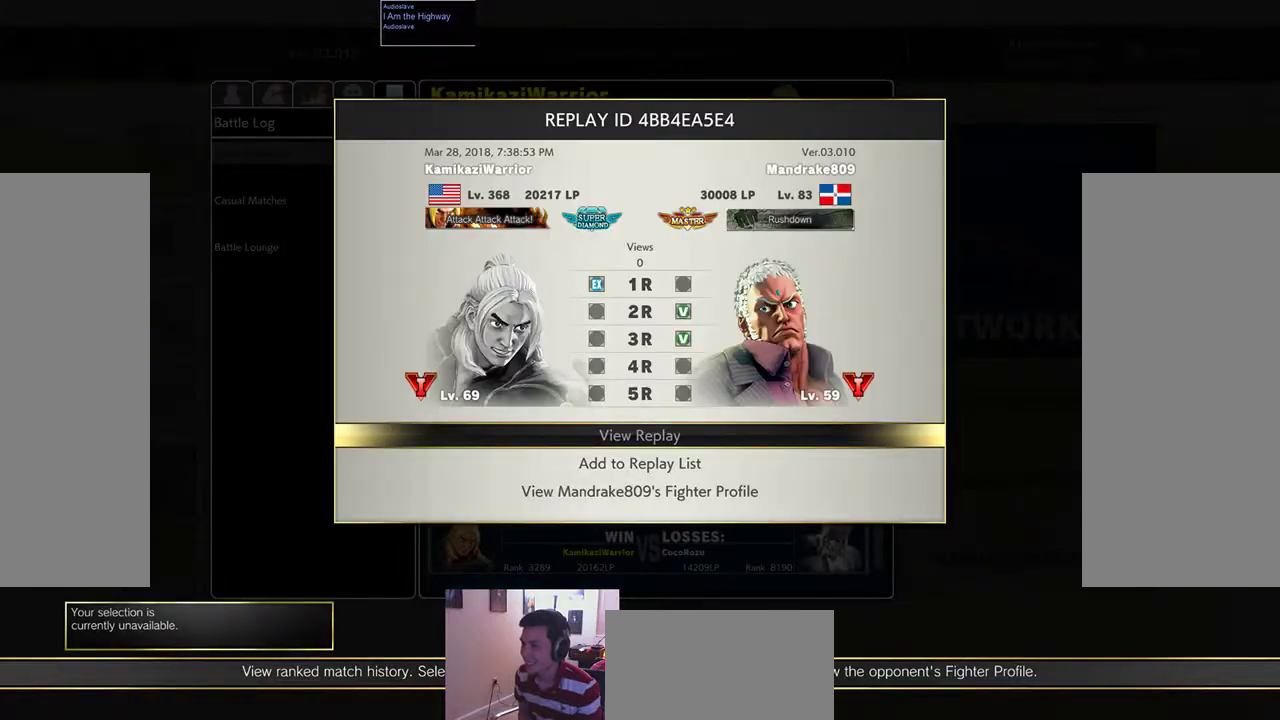
{"dt_ms": 500, "buttons": [], "left_stick": "down", "events": [[100, "CROSS", "up"], [133, "CROSS", "down"], [267, "CROSS", "up"], [433, "left_stick", "down"]]}
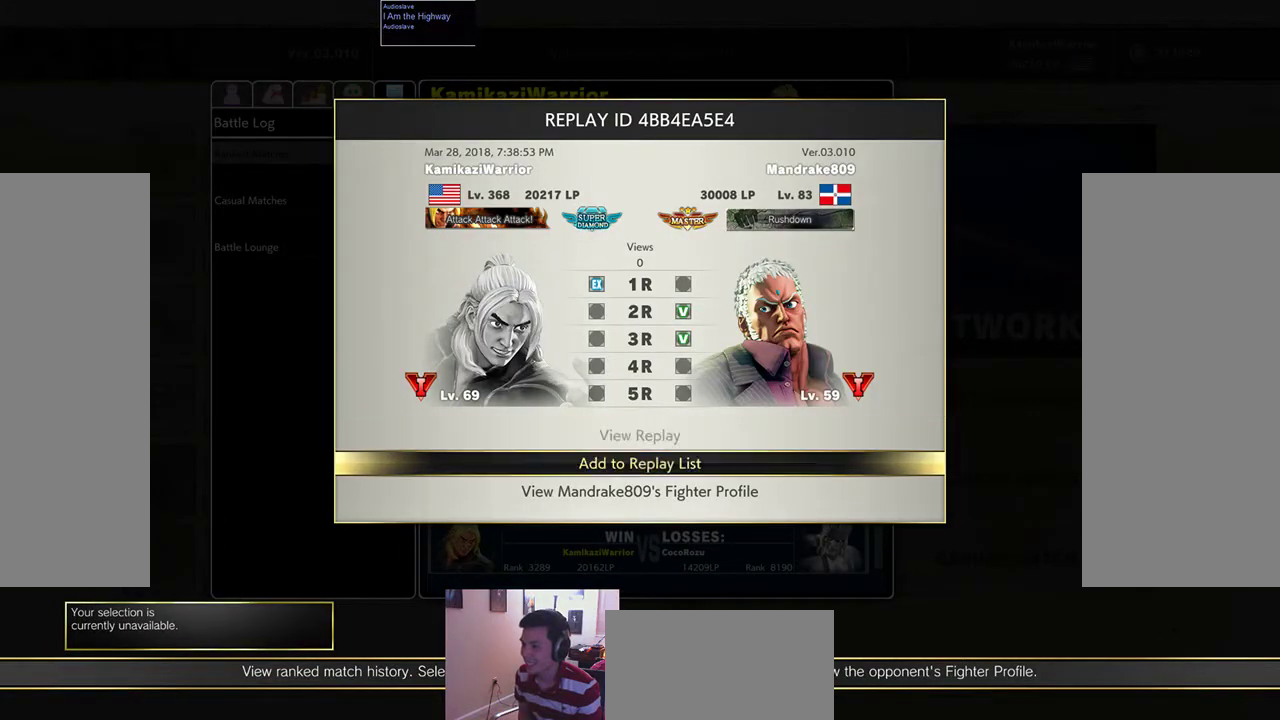
{"dt_ms": 500, "buttons": [], "left_stick": "center", "events": [[67, "left_stick", "center"], [233, "CROSS", "down"], [367, "CROSS", "up"]]}
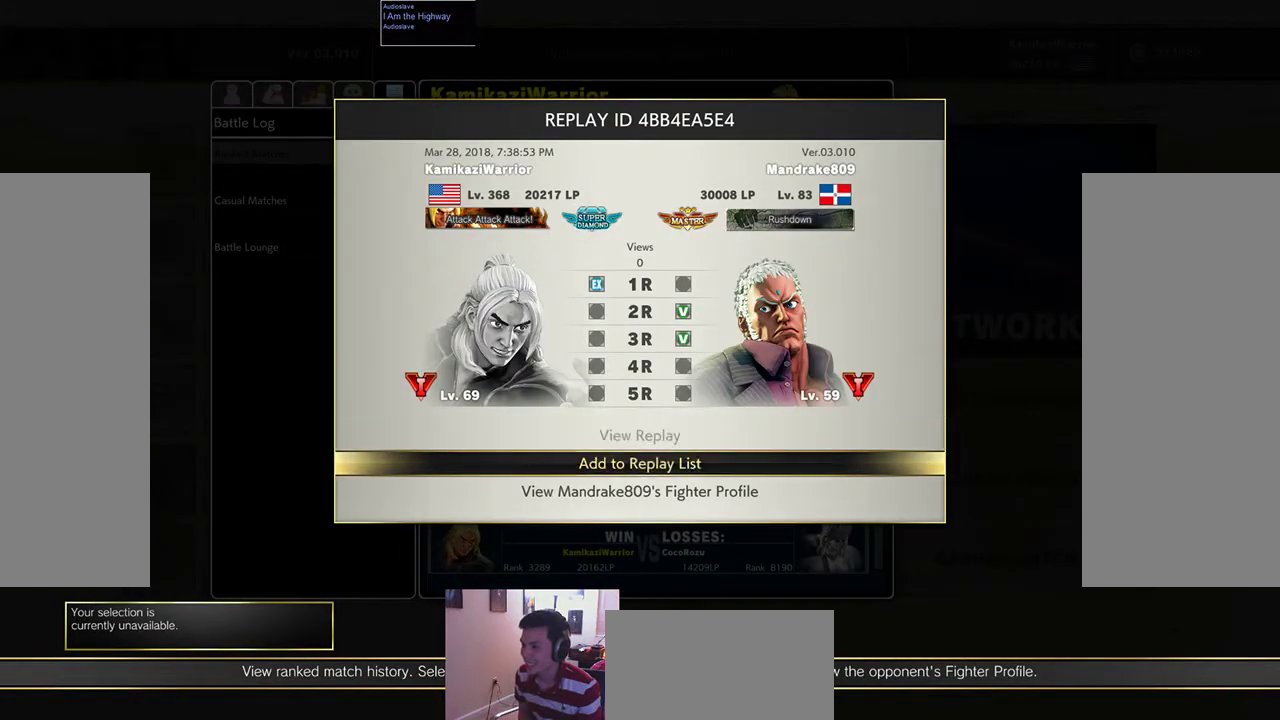
{"dt_ms": 500, "buttons": [], "left_stick": "center", "events": []}
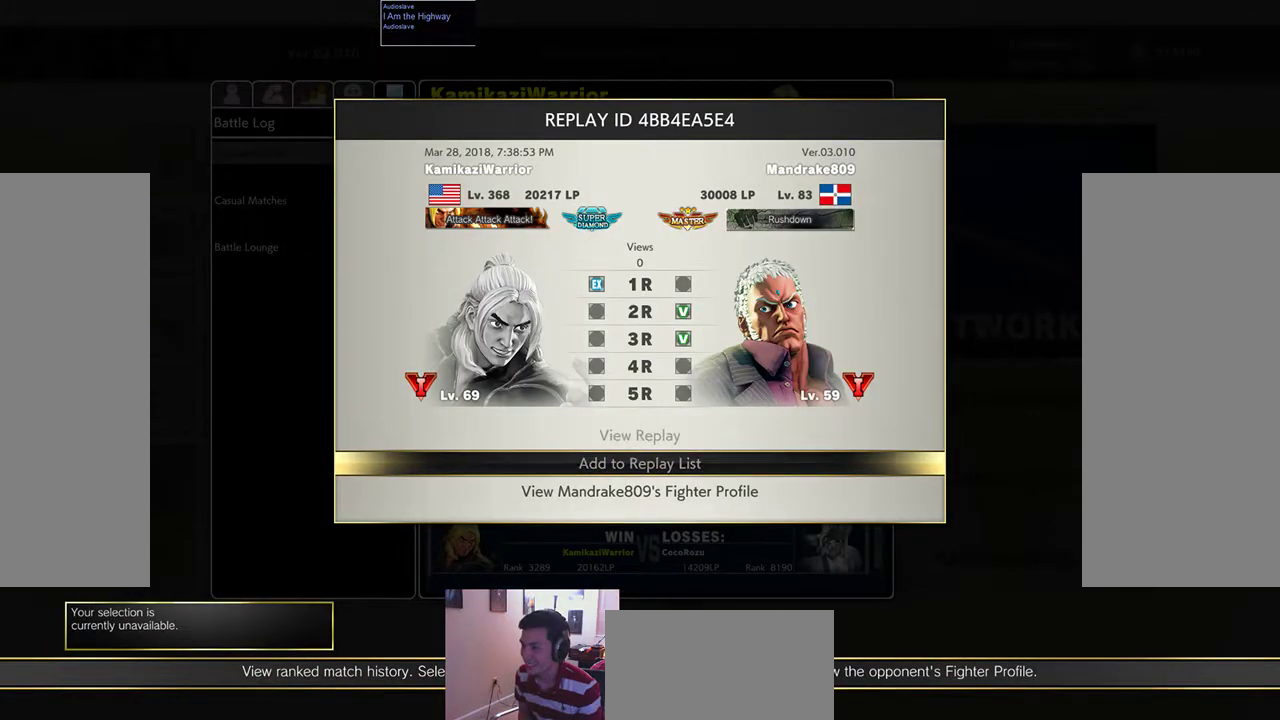
{"dt_ms": 500, "buttons": ["CROSS"], "left_stick": "center", "events": [[33, "CIRCLE", "down"], [167, "CIRCLE", "up"], [267, "left_stick", "up"], [433, "left_stick", "center"], [500, "CROSS", "down"]]}
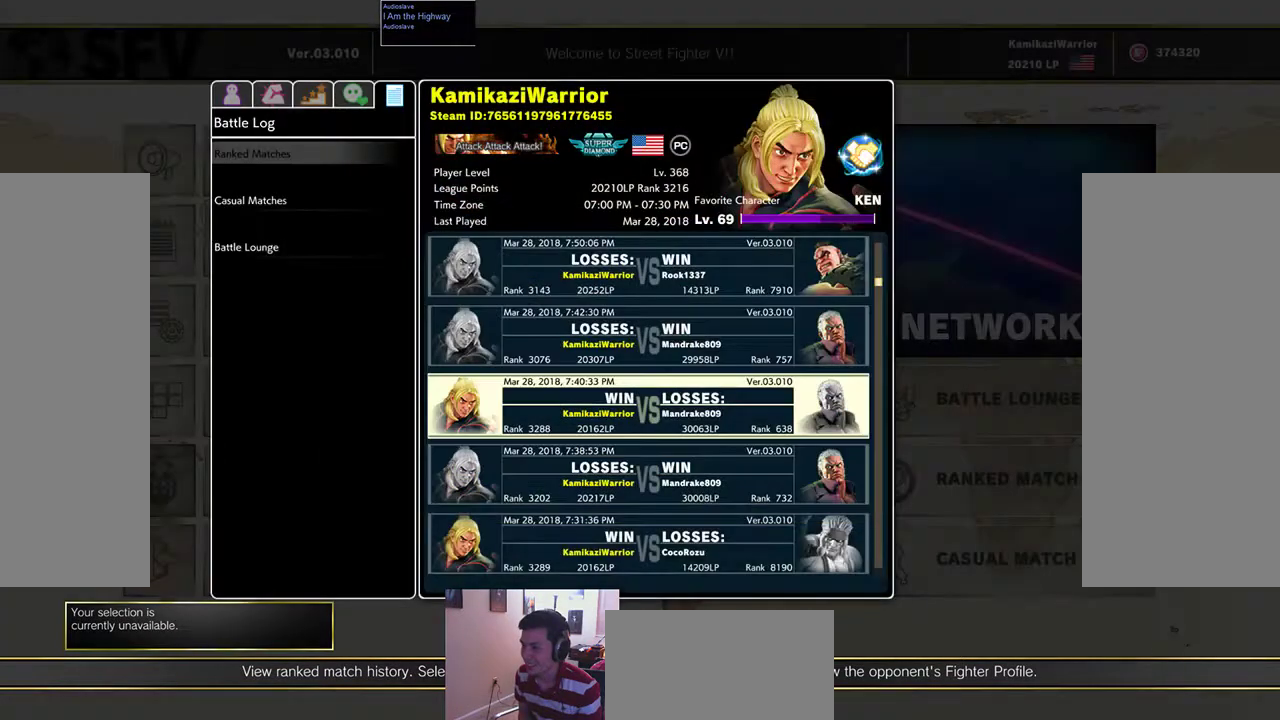
{"dt_ms": 1000, "buttons": ["CROSS"], "left_stick": "center"}